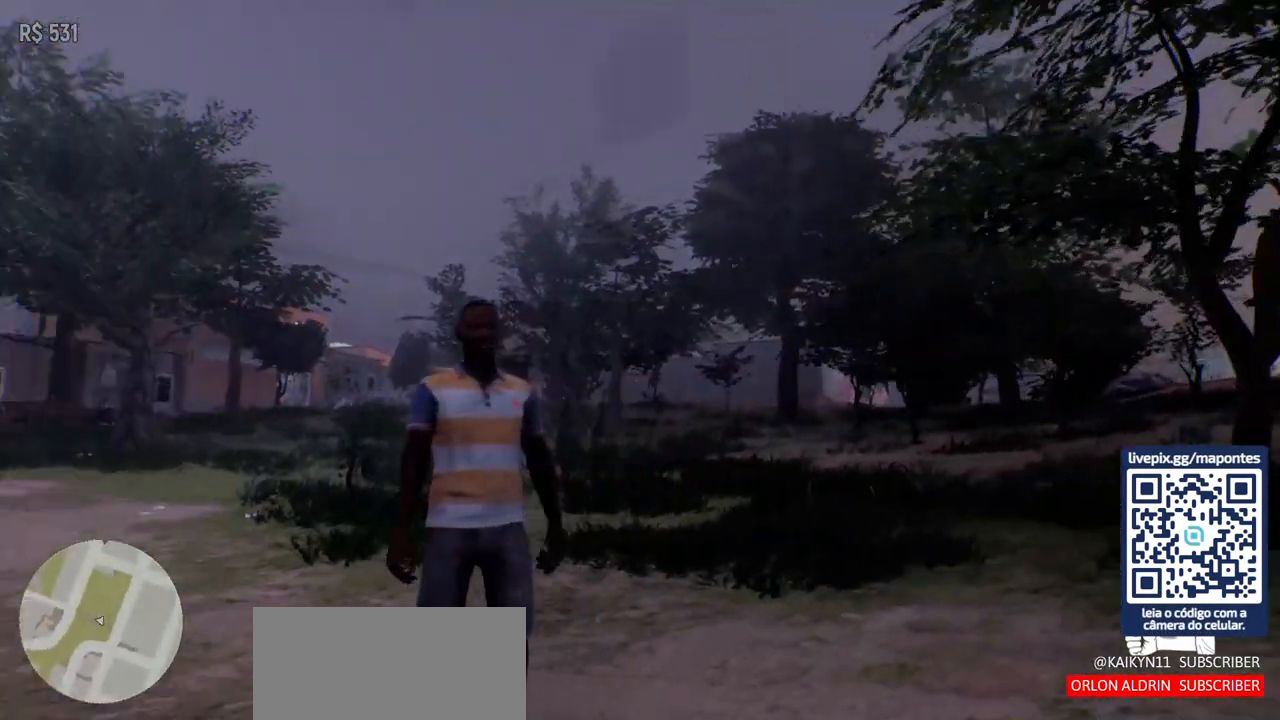
Gameplay with keyboard and mouse; each line is a JSON object with the keys and mouse buttons held at the frame after it. "events" lists presses ("down") and releases ("up") of "a", "ctrl", "d", "e", "f", "q", "r", "s", "shift", "space", "tab", "w", "mouse_left", "mouse_wheel", "mouse_right", "mouse_mb4" and "mouse_mb5" between this image and that frame as [ms after this image, input, new state], when the widget could be followed in between. "mouse_left", "mouse_wheel", "mouse_right", "mouse_mb4", "mouse_mb5" = the "left", "wheel", "right", "mb4", "mb5" buttons of the "mouse" list. No other keys are recorded. "wheel" means that the mouse wheel is clicked or scrolled. Not read: mouse_move.
{"keys": ["s"], "mouse": [], "events": [[333, "s", "down"]]}
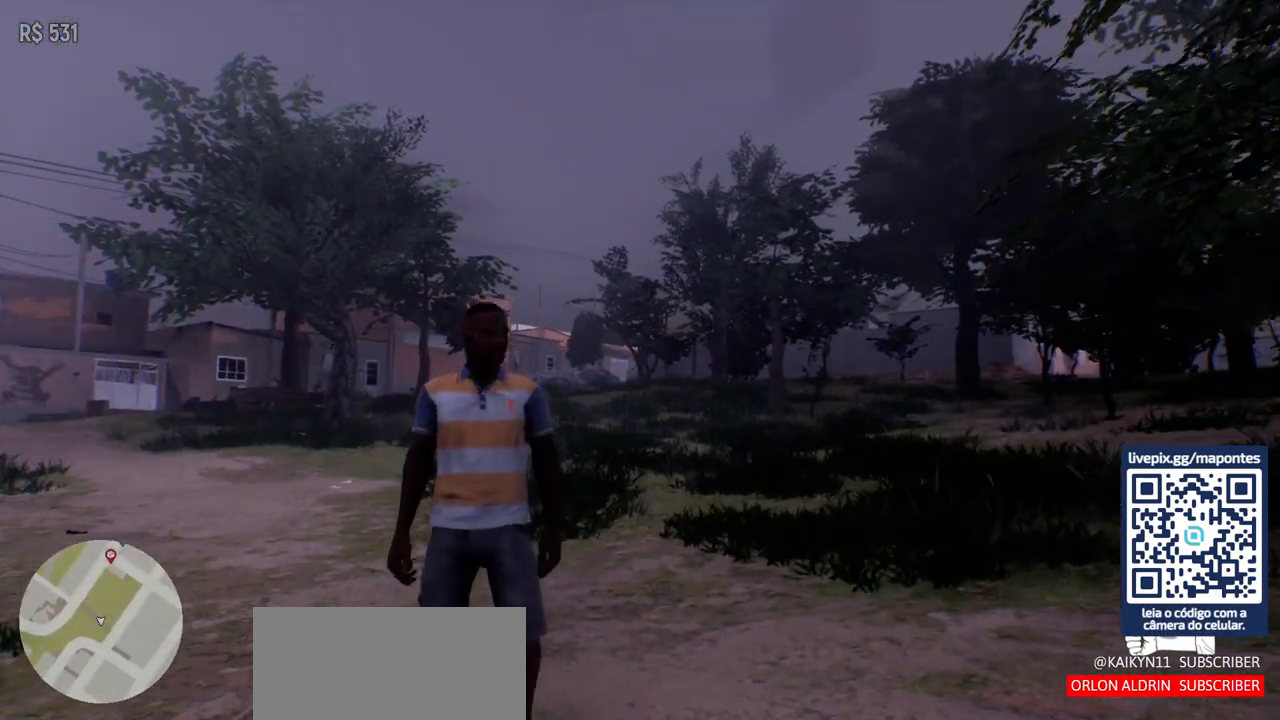
{"keys": [], "mouse": [], "events": [[183, "s", "up"]]}
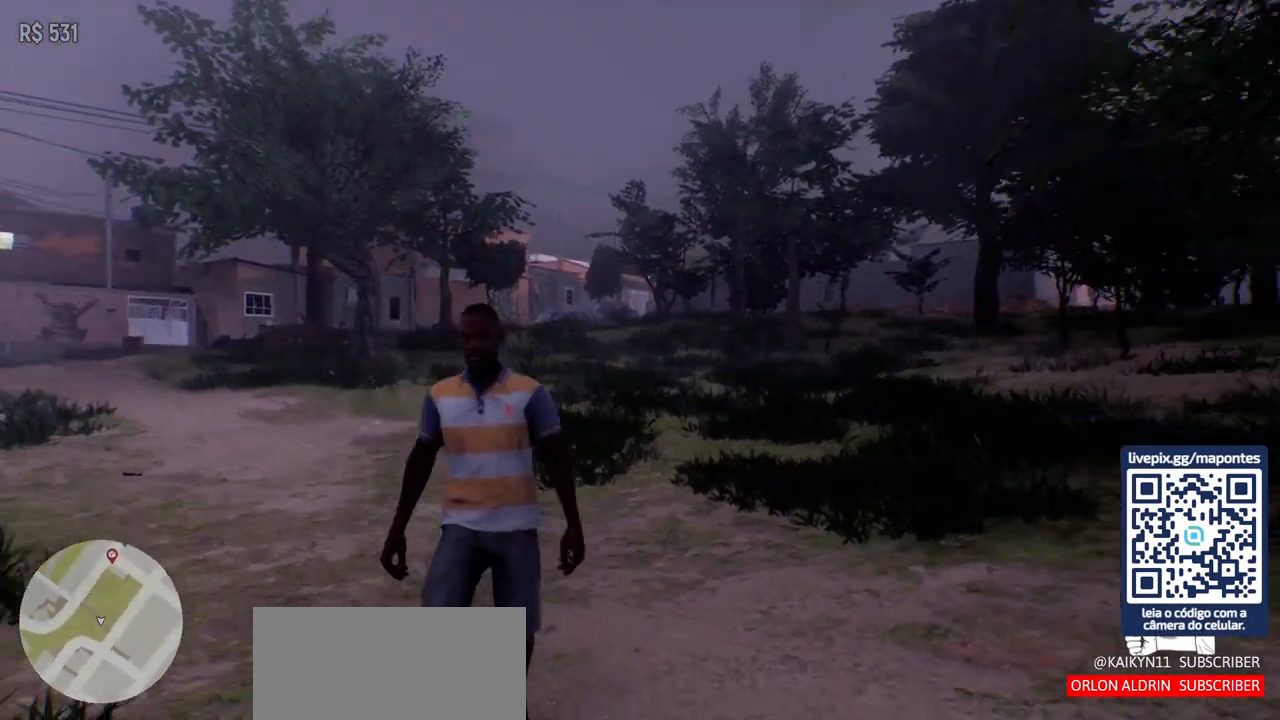
{"keys": ["d"], "mouse": [], "events": [[317, "d", "down"]]}
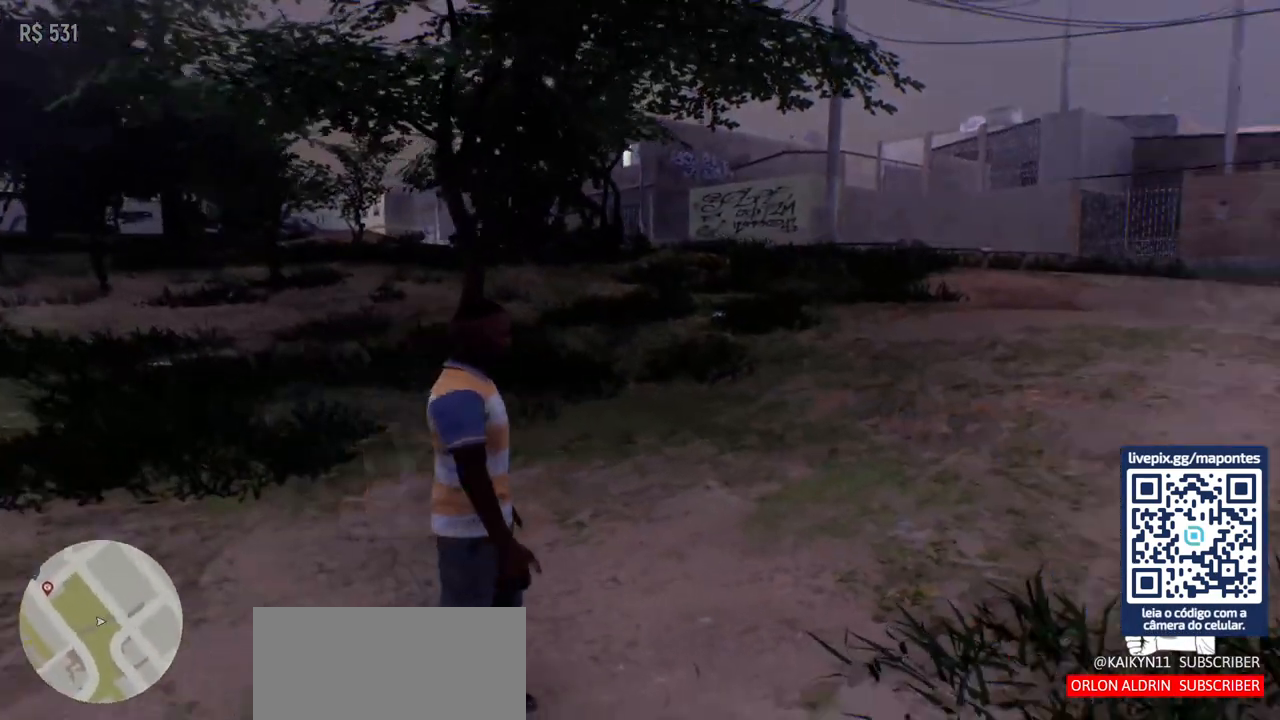
{"keys": ["d", "w"], "mouse": [], "events": [[450, "w", "down"]]}
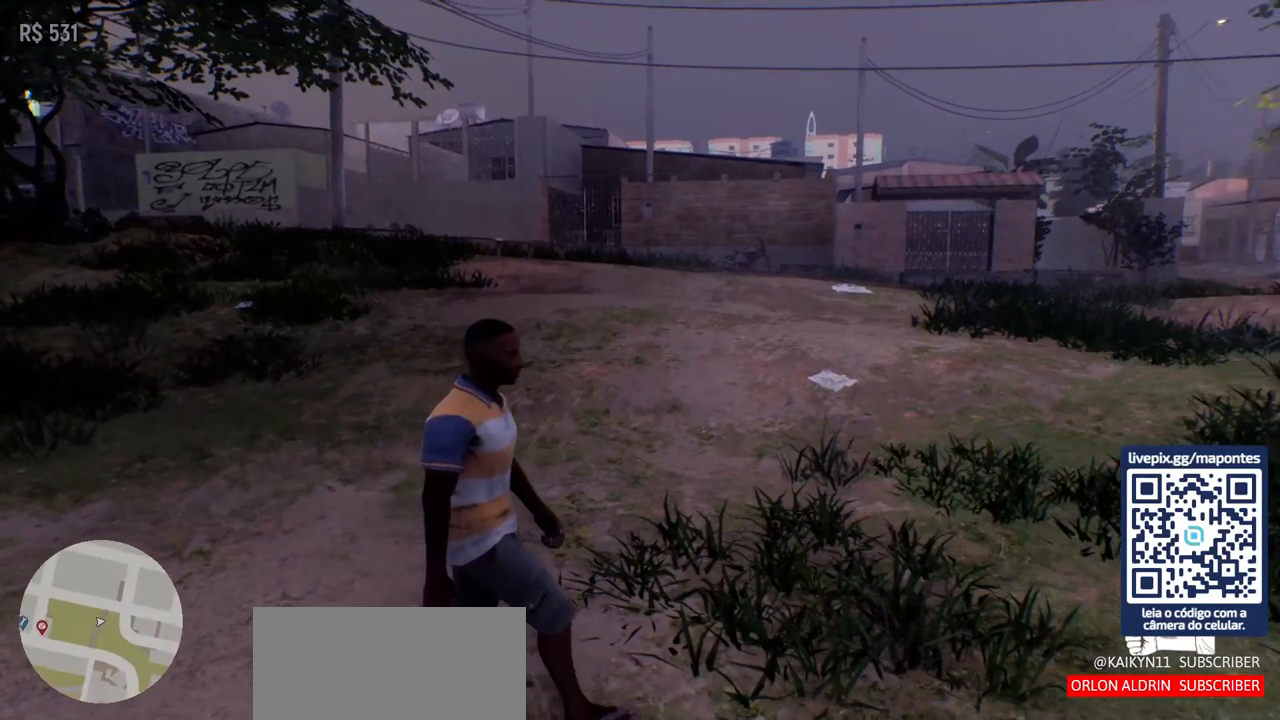
{"keys": ["w"], "mouse": [], "events": [[100, "d", "up"]]}
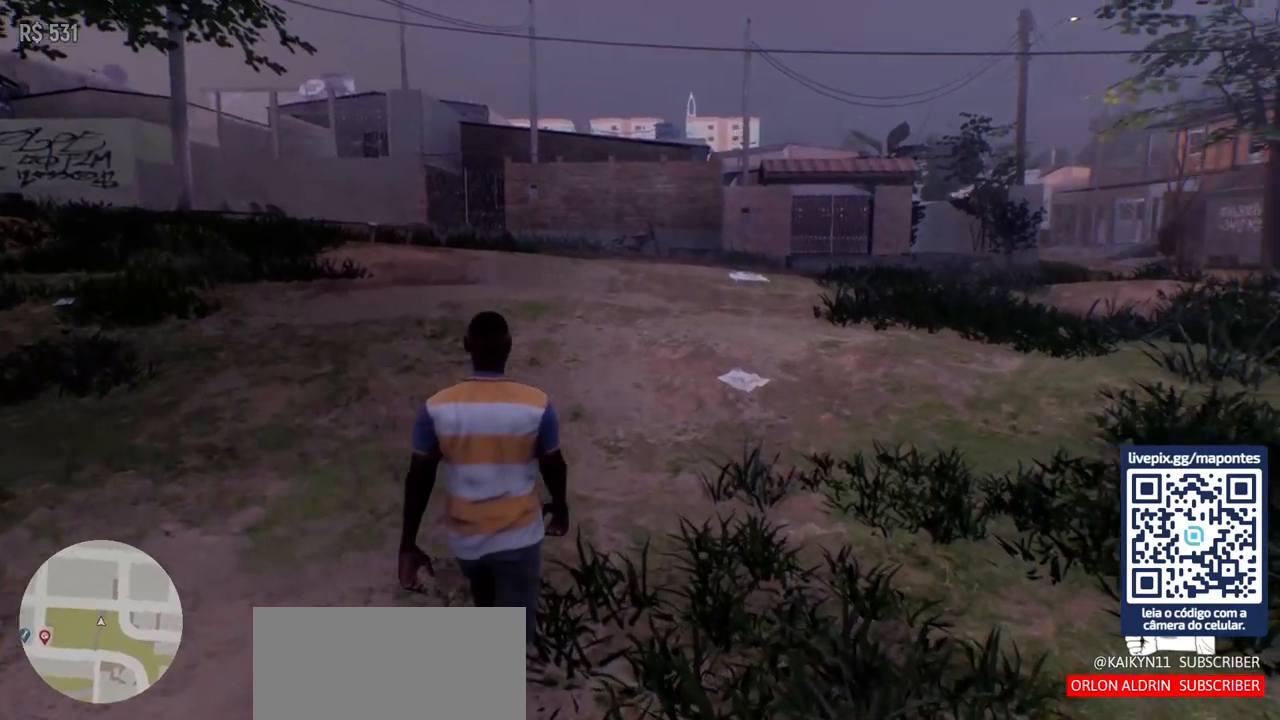
{"keys": ["w"], "mouse": [], "events": []}
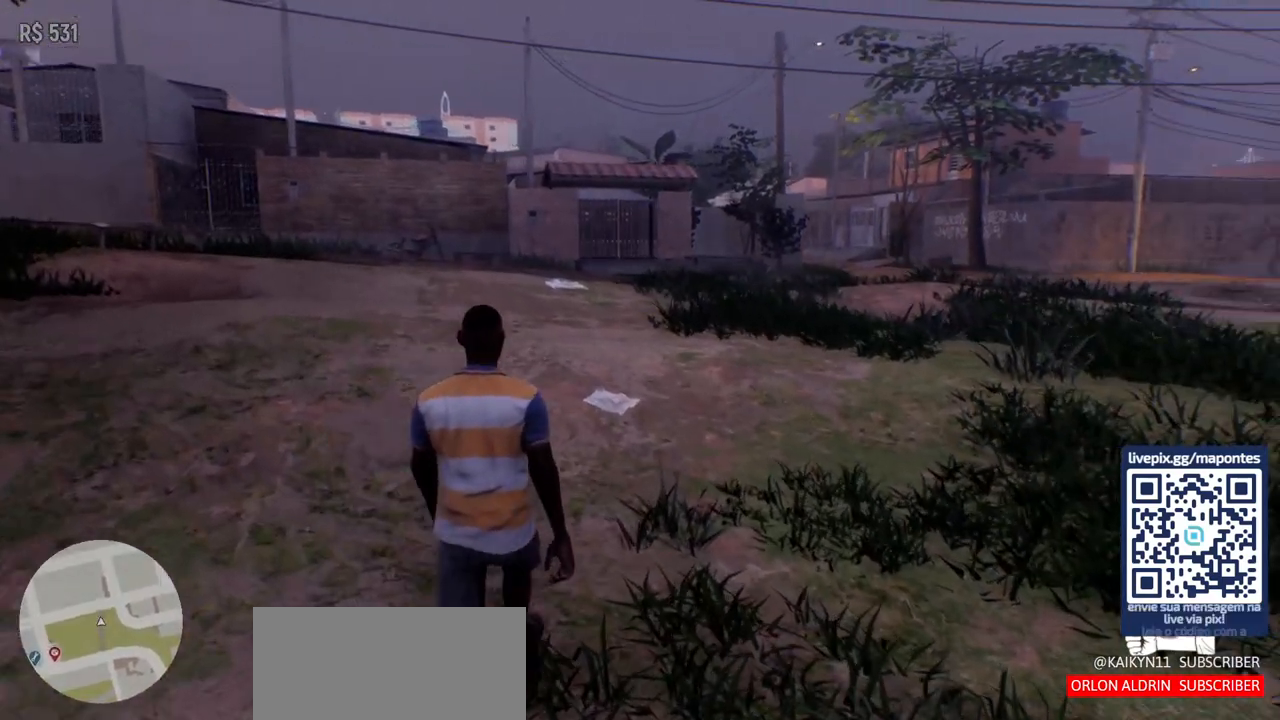
{"keys": ["w"], "mouse": [], "events": []}
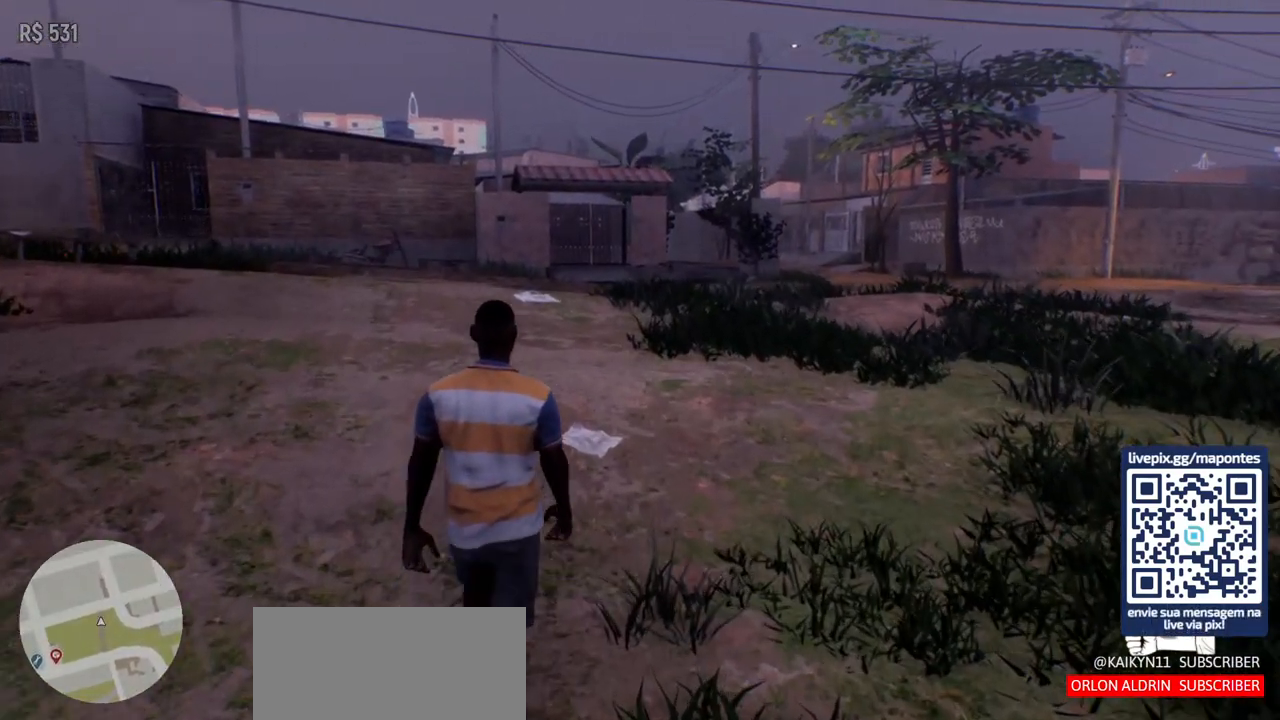
{"keys": ["w"], "mouse": [], "events": []}
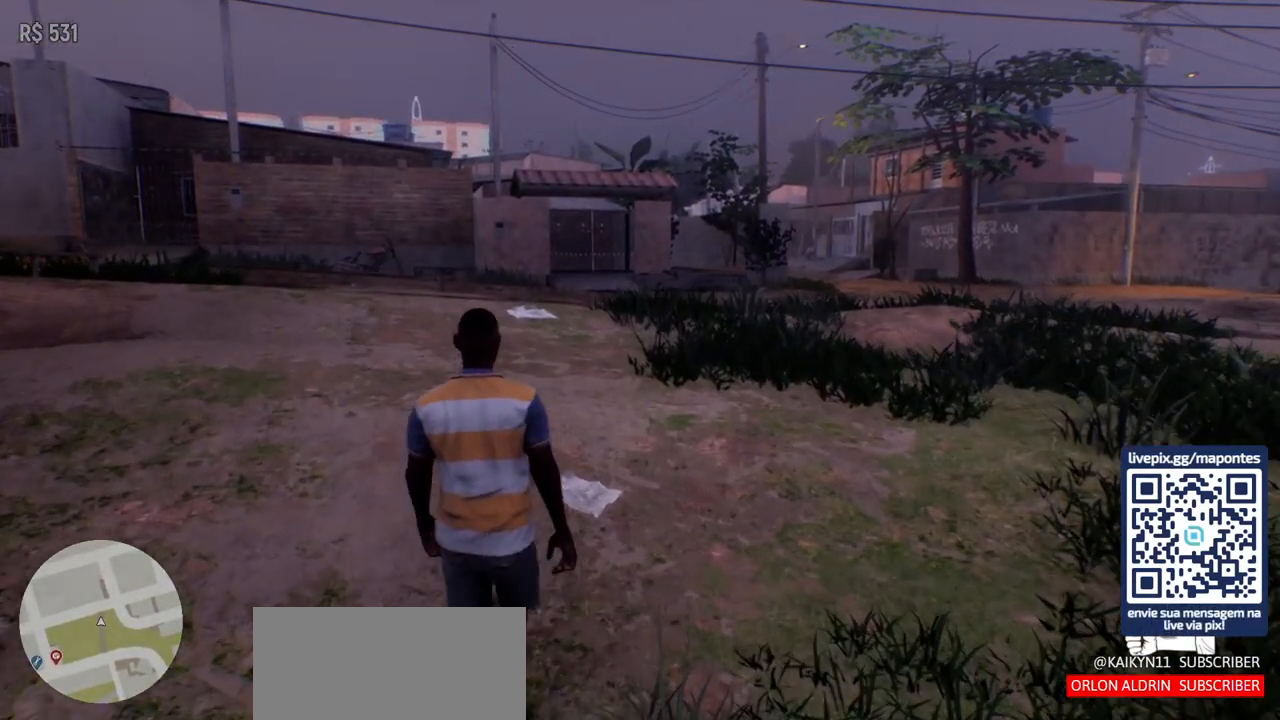
{"keys": [], "mouse": [], "events": [[417, "w", "up"]]}
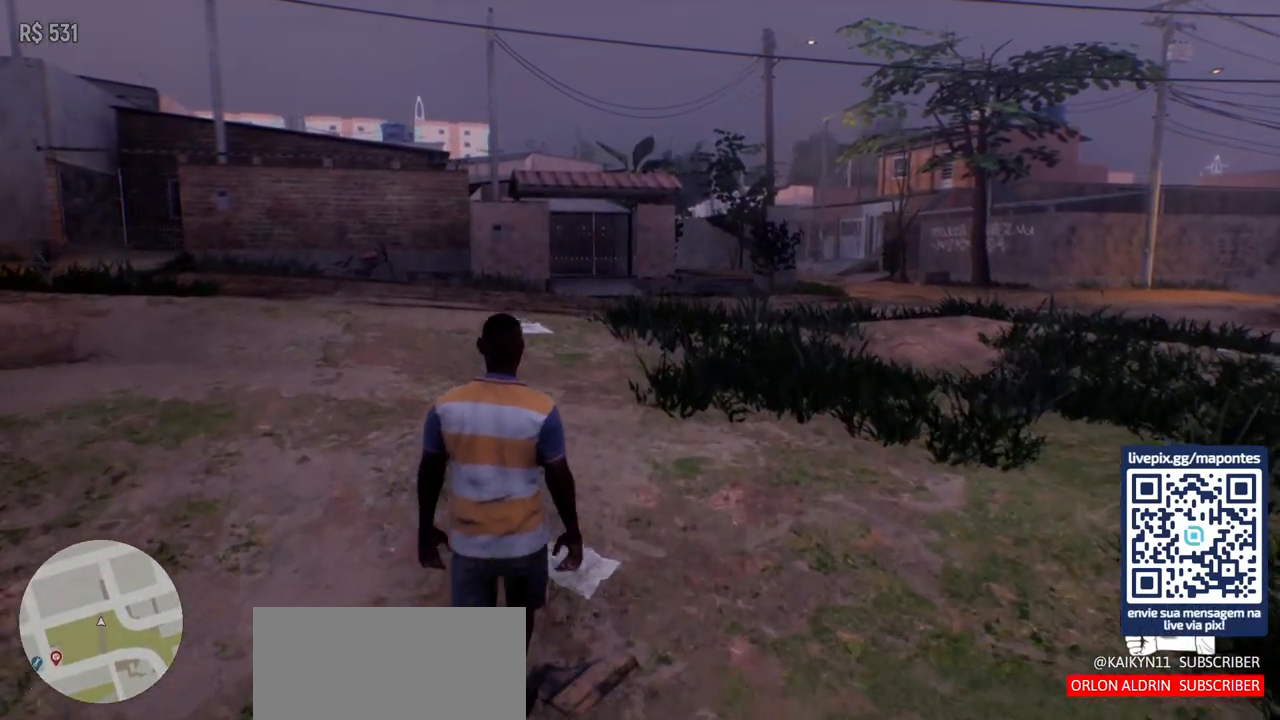
{"keys": [], "mouse": [], "events": []}
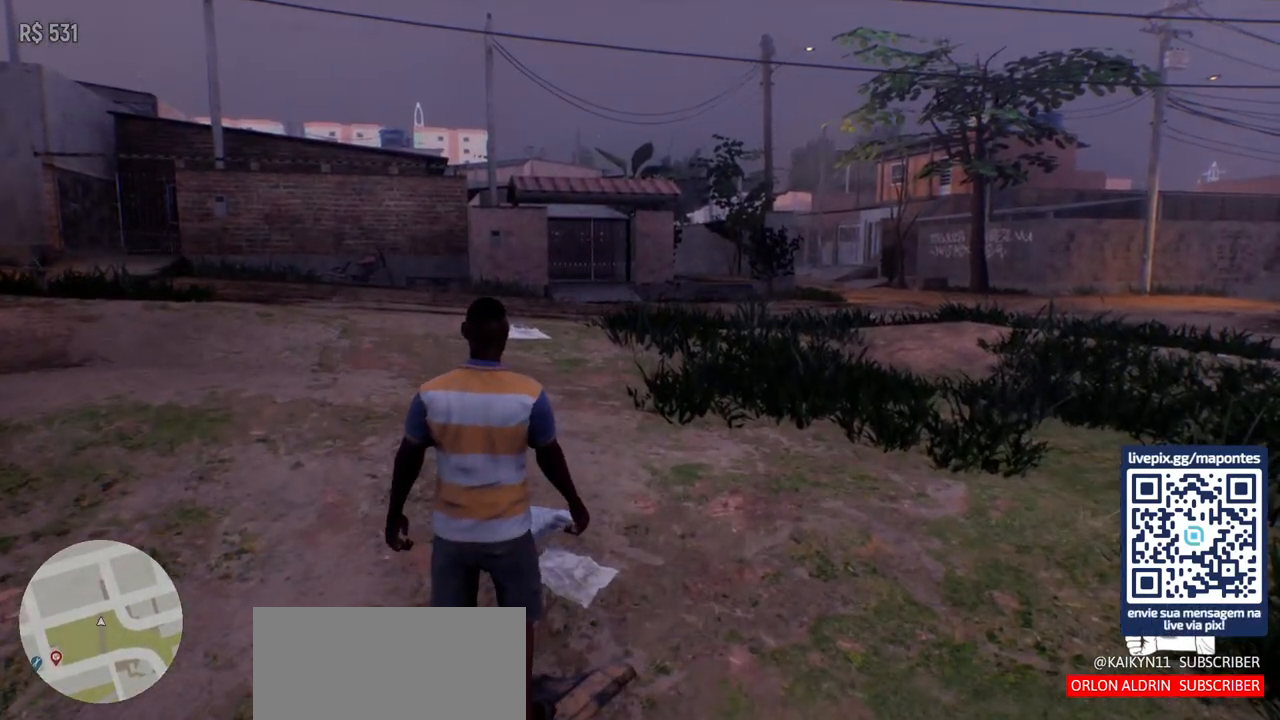
{"keys": [], "mouse": [], "events": []}
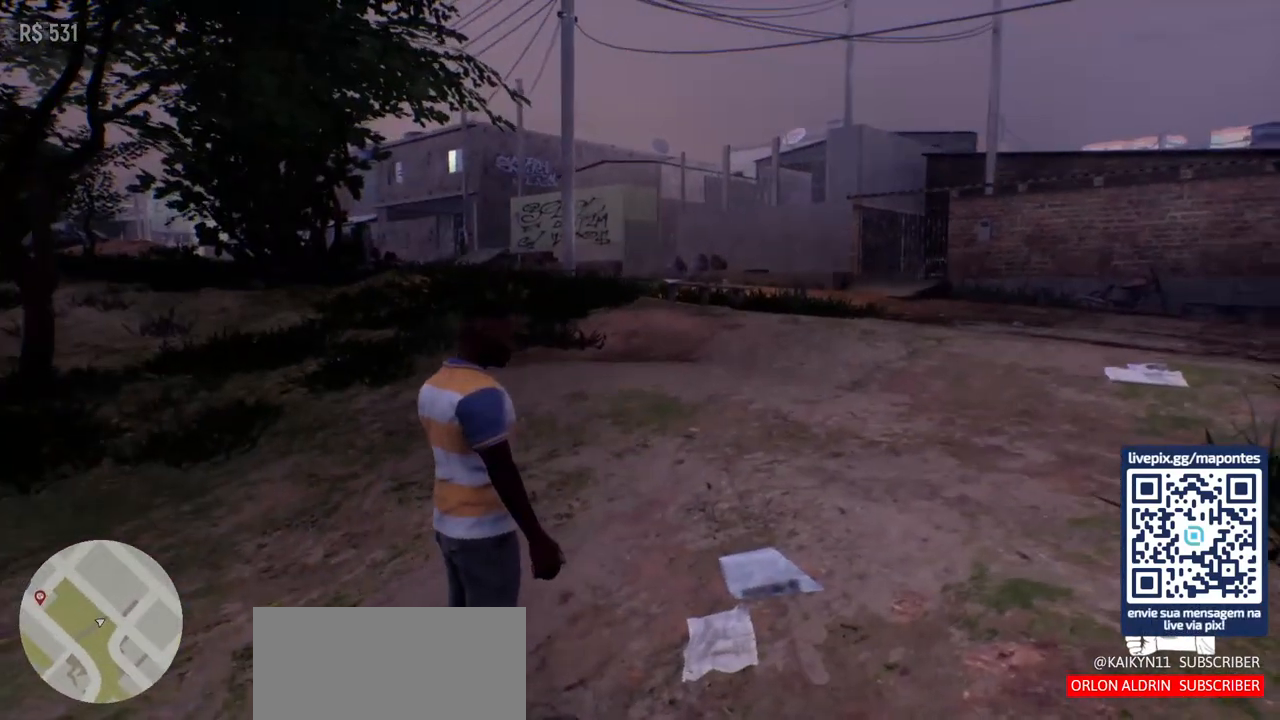
{"keys": [], "mouse": [], "events": []}
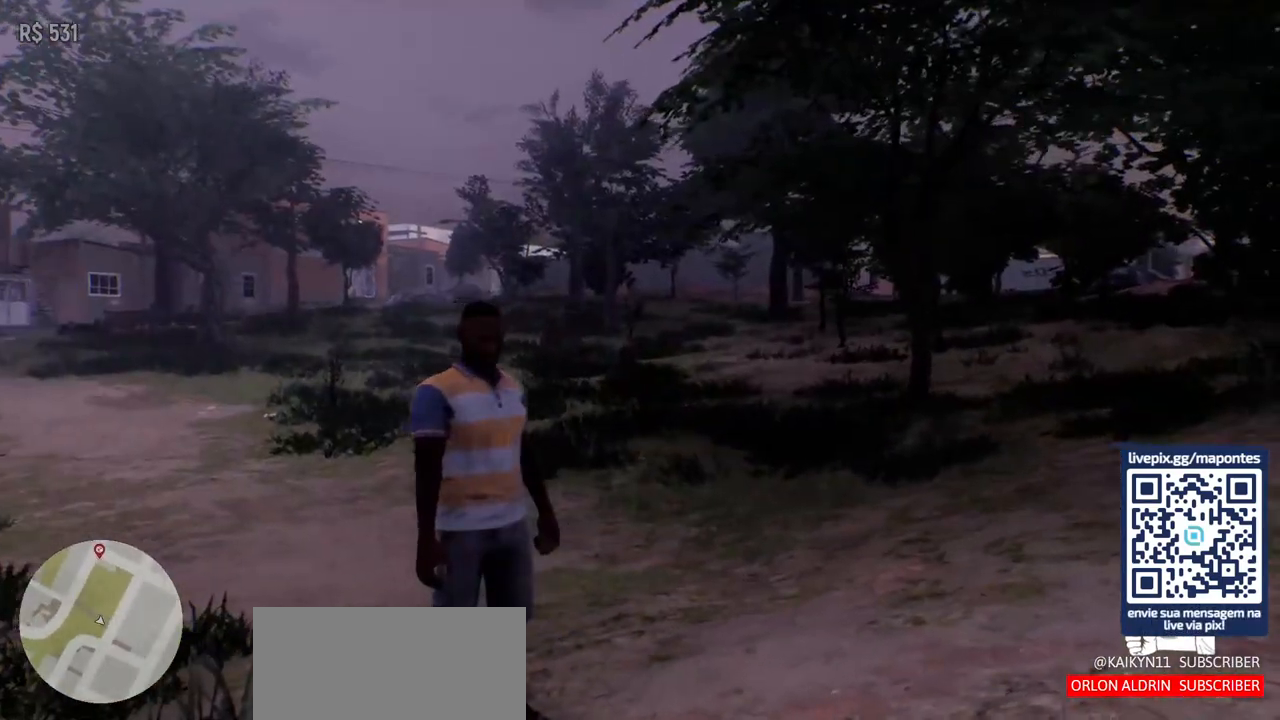
{"keys": [], "mouse": [], "events": []}
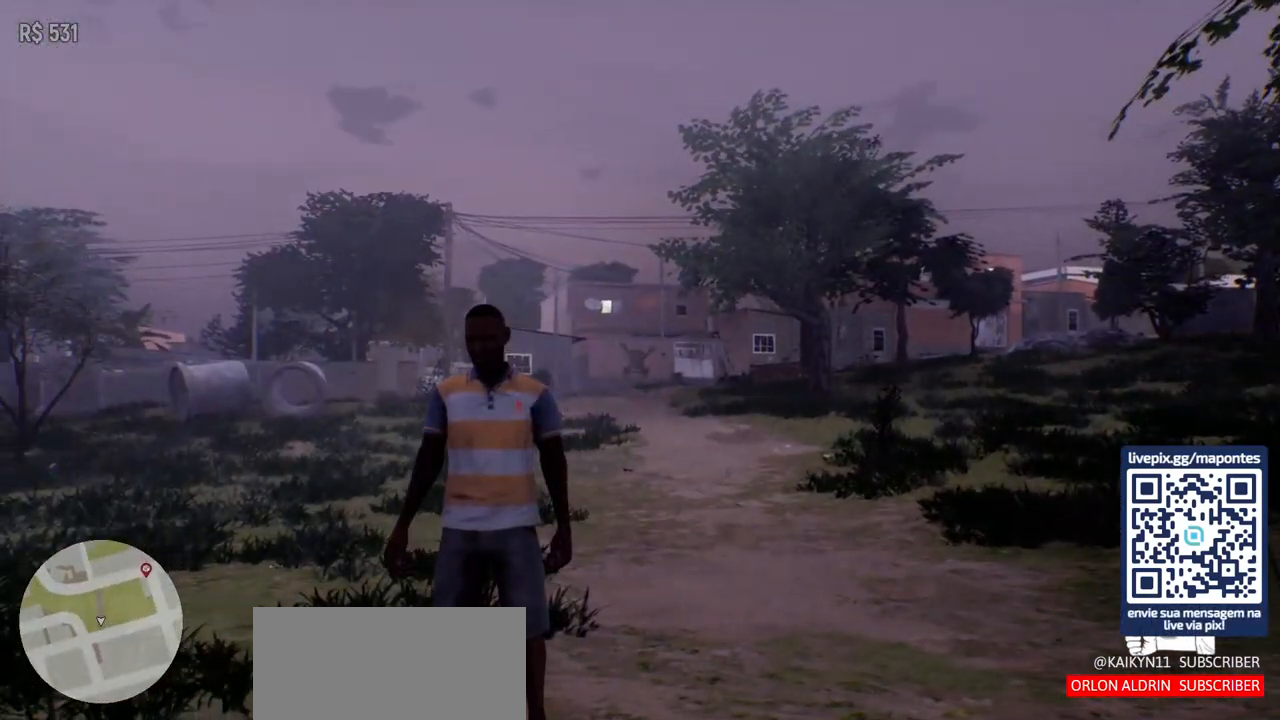
{"keys": ["s"], "mouse": [], "events": [[117, "s", "down"]]}
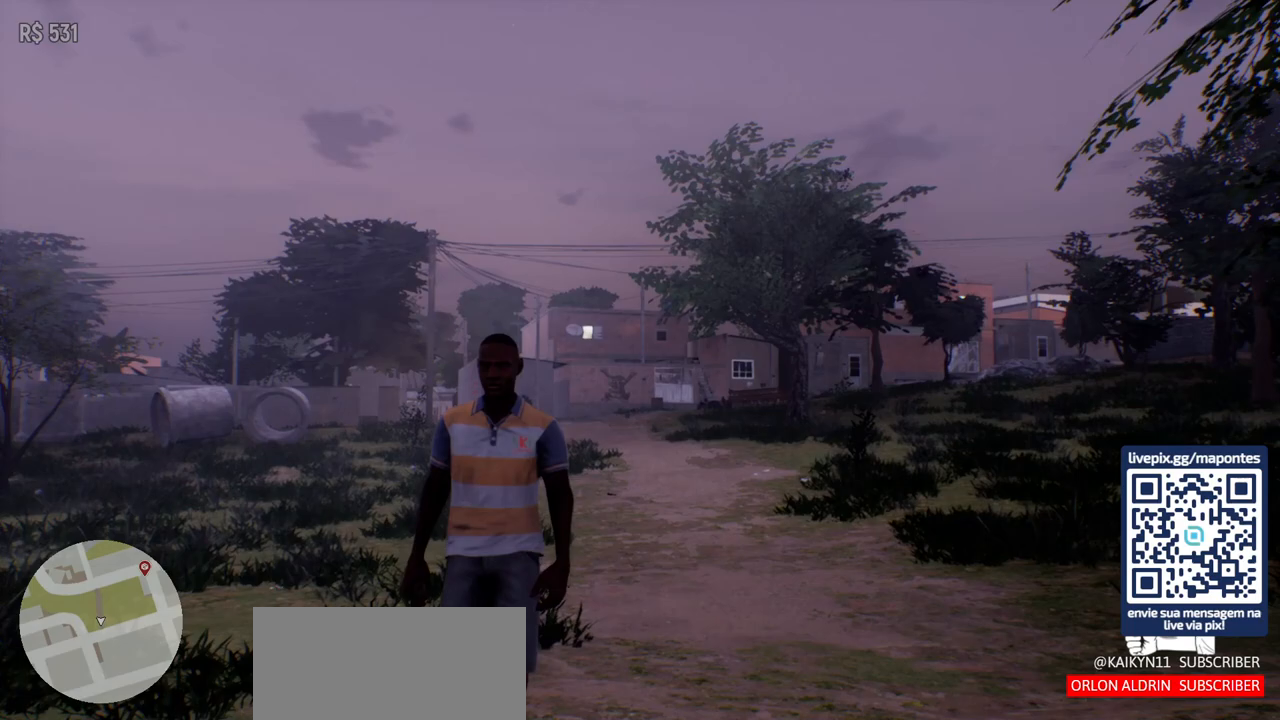
{"keys": ["s"], "mouse": [], "events": []}
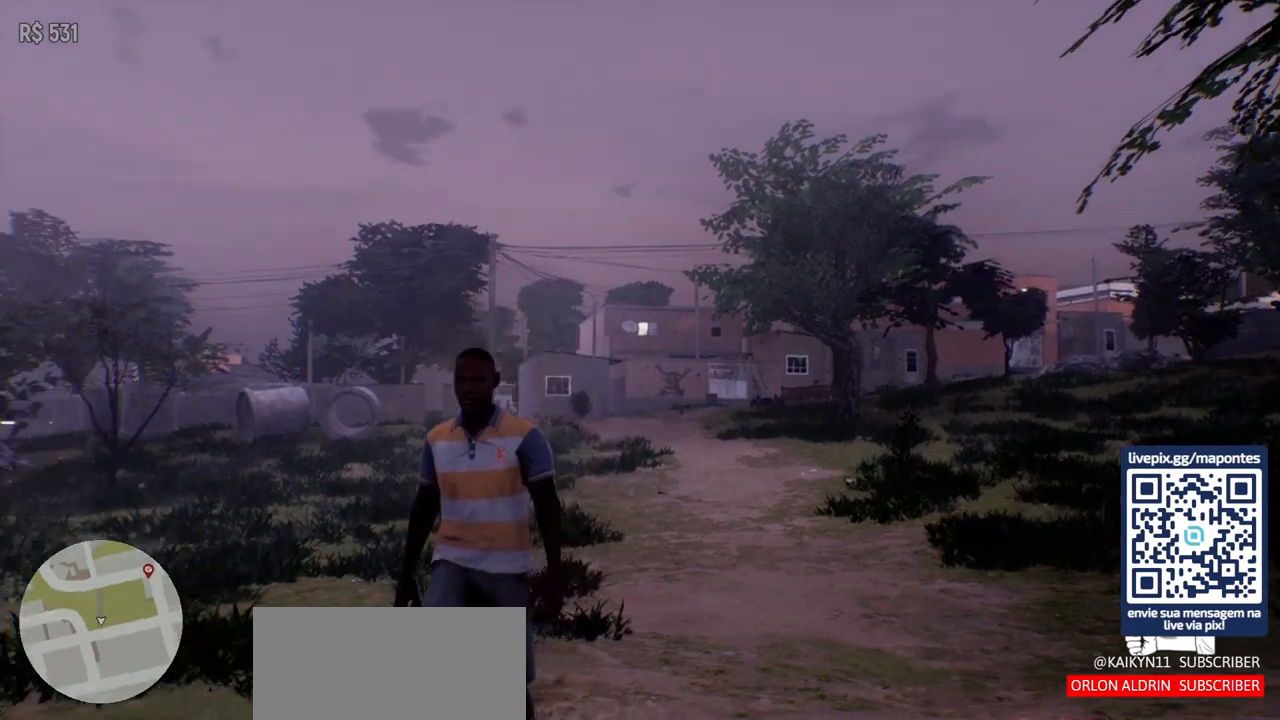
{"keys": ["s"], "mouse": [], "events": []}
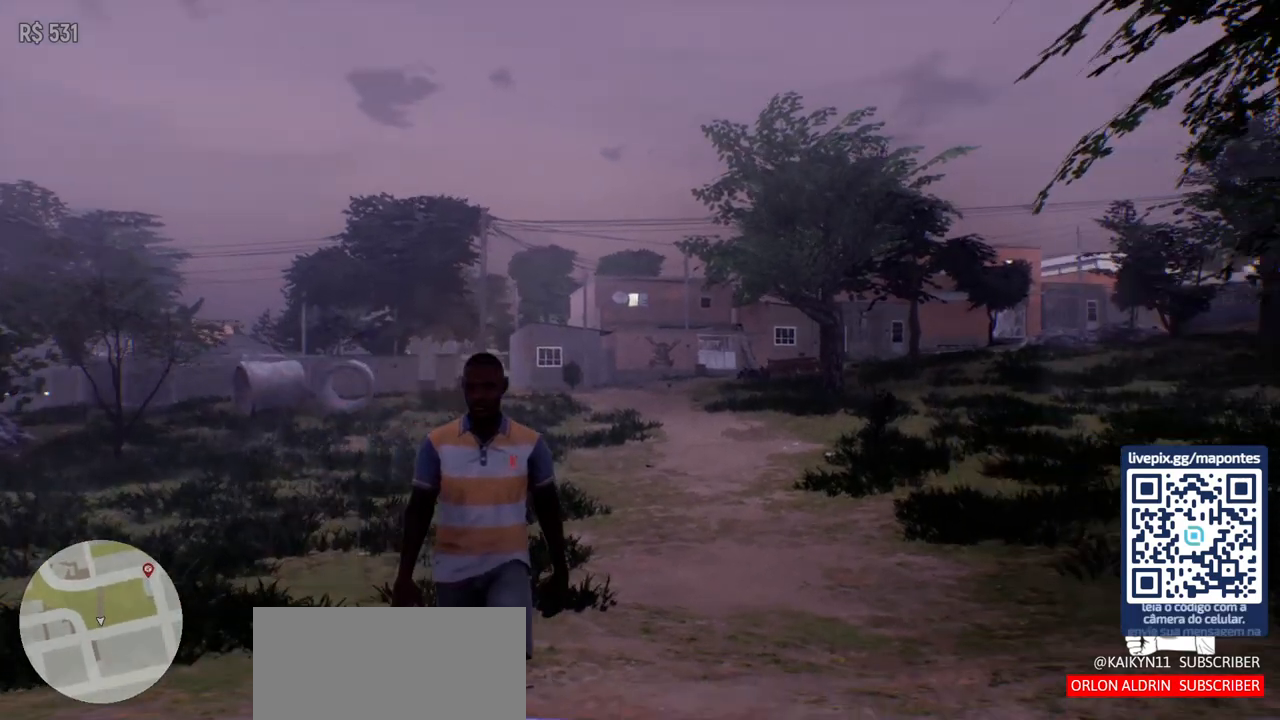
{"keys": ["d", "s"], "mouse": [], "events": [[183, "d", "down"]]}
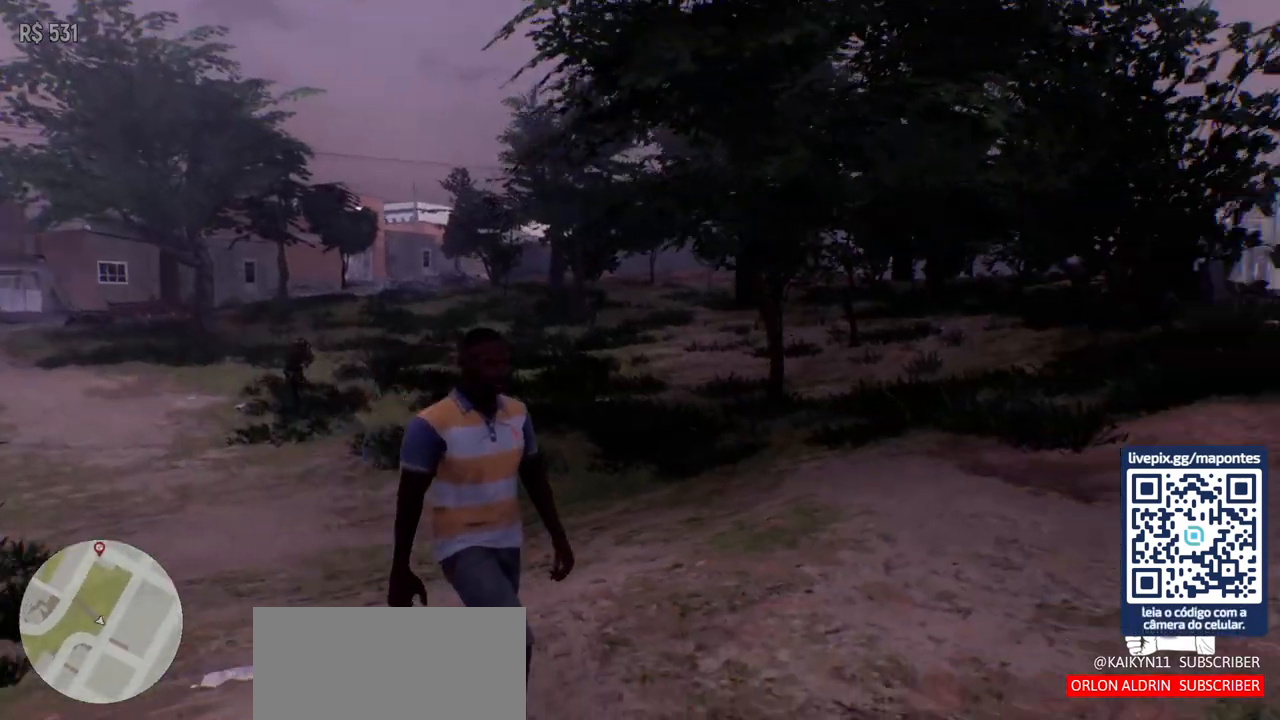
{"keys": ["d"], "mouse": [], "events": [[67, "s", "up"]]}
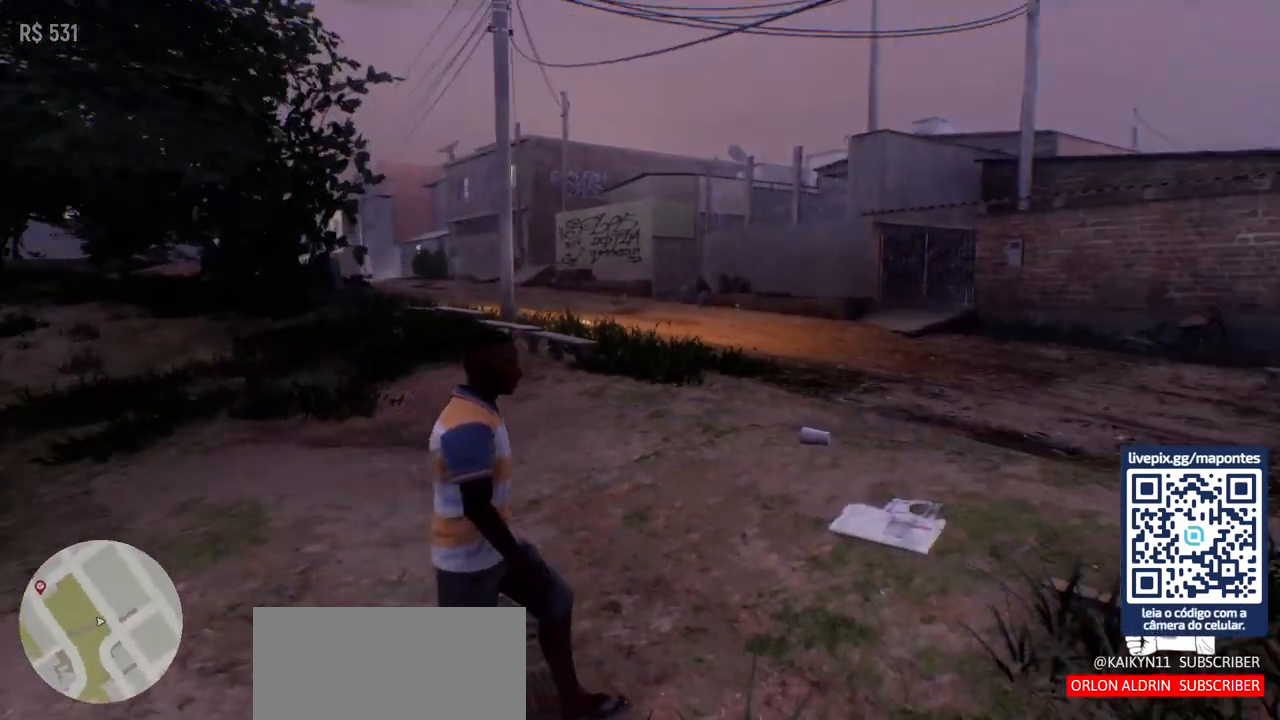
{"keys": ["w"], "mouse": [], "events": [[133, "w", "down"], [367, "d", "up"]]}
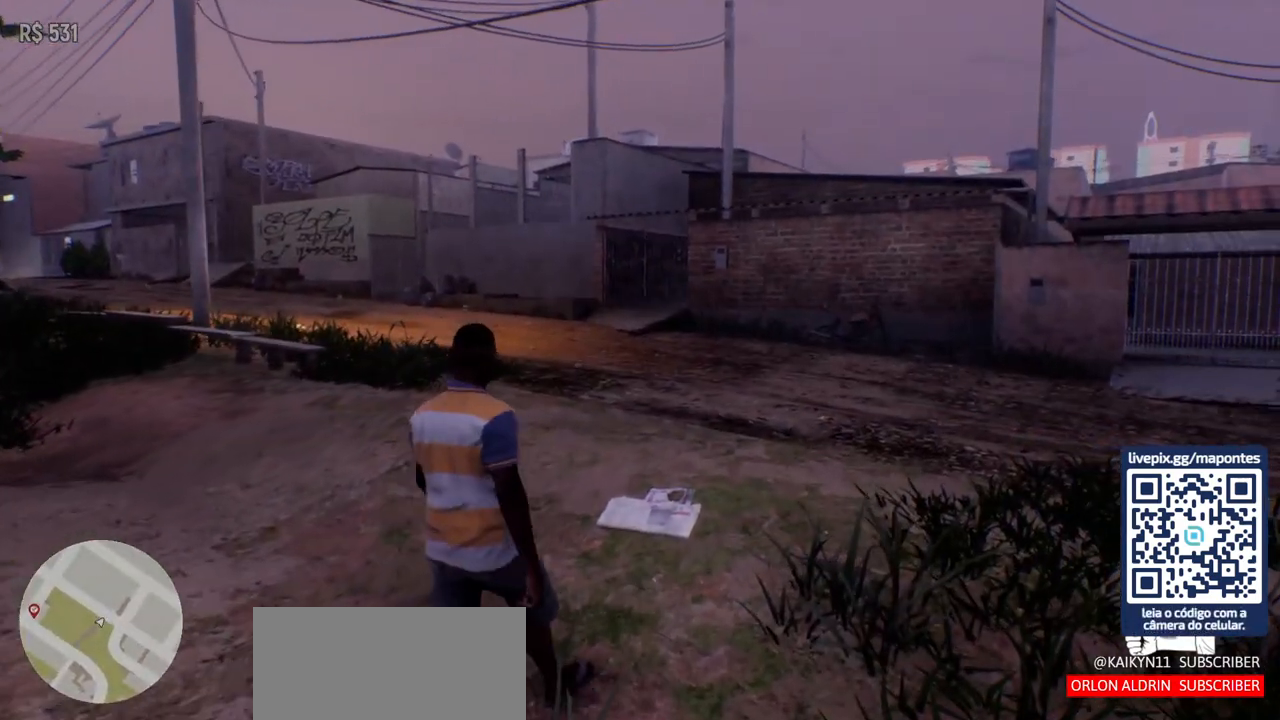
{"keys": ["w"], "mouse": [], "events": []}
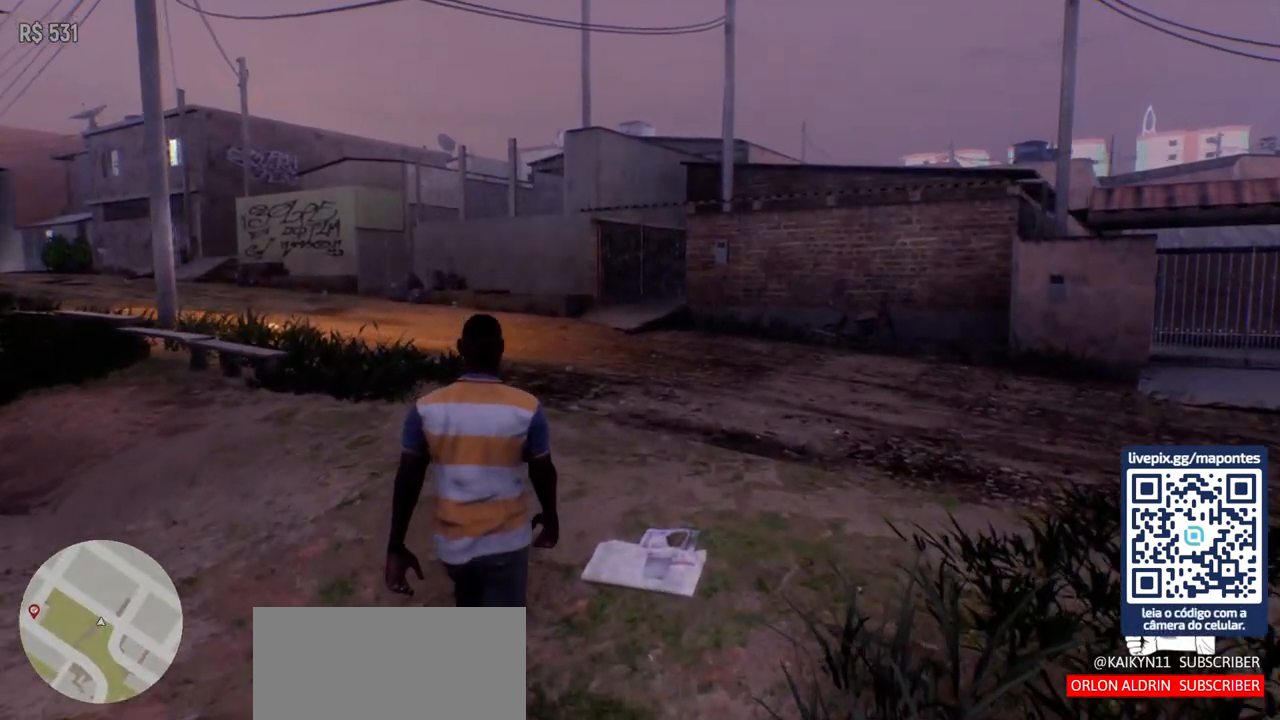
{"keys": ["w"], "mouse": [], "events": []}
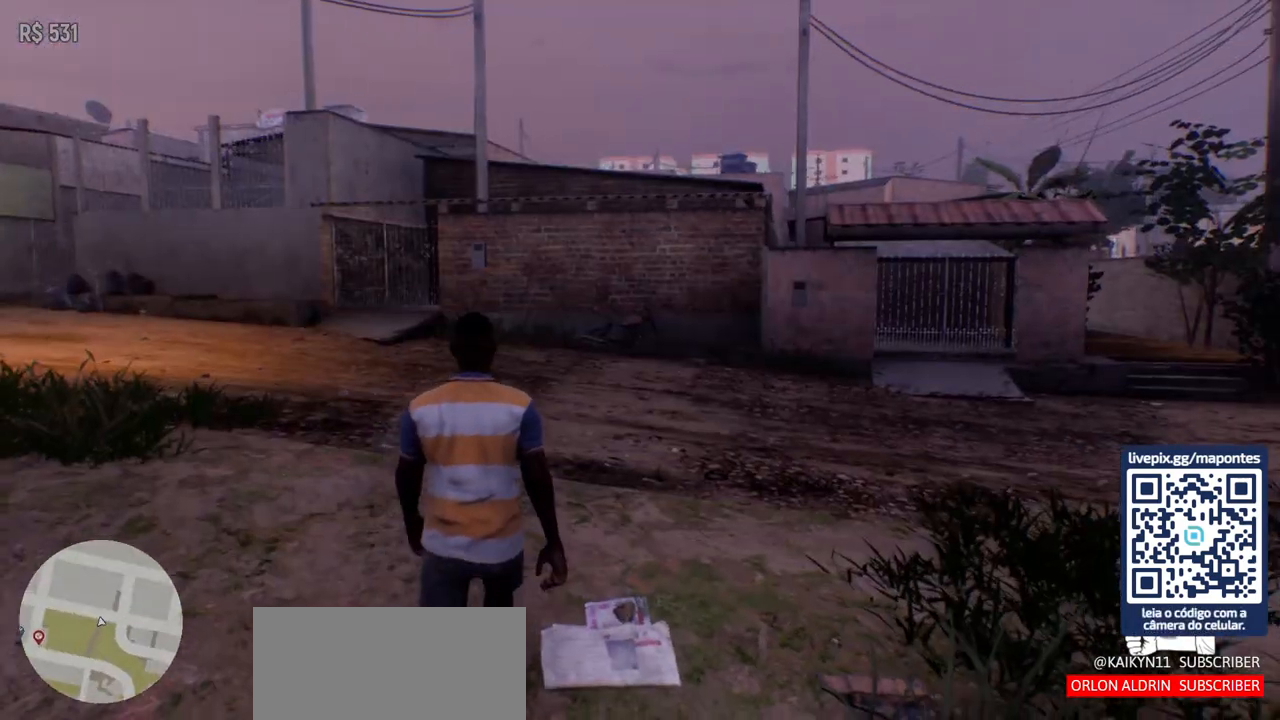
{"keys": ["w"], "mouse": [], "events": []}
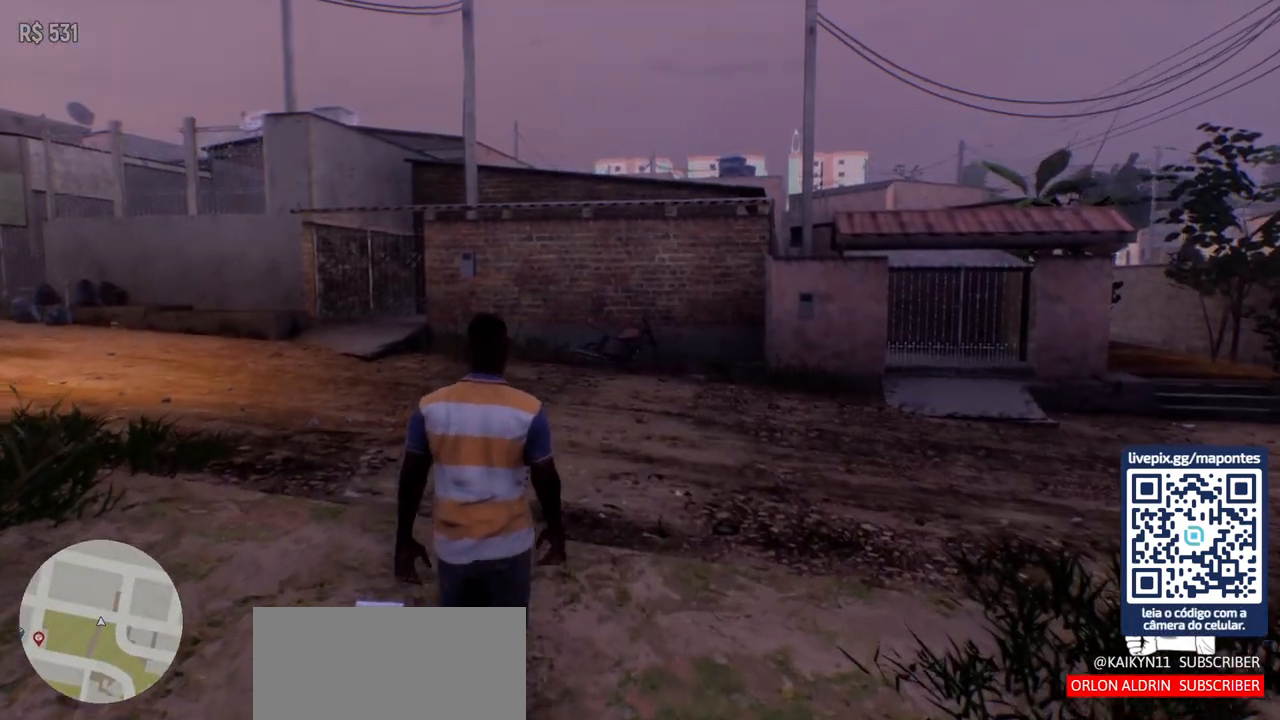
{"keys": ["w"], "mouse": [], "events": []}
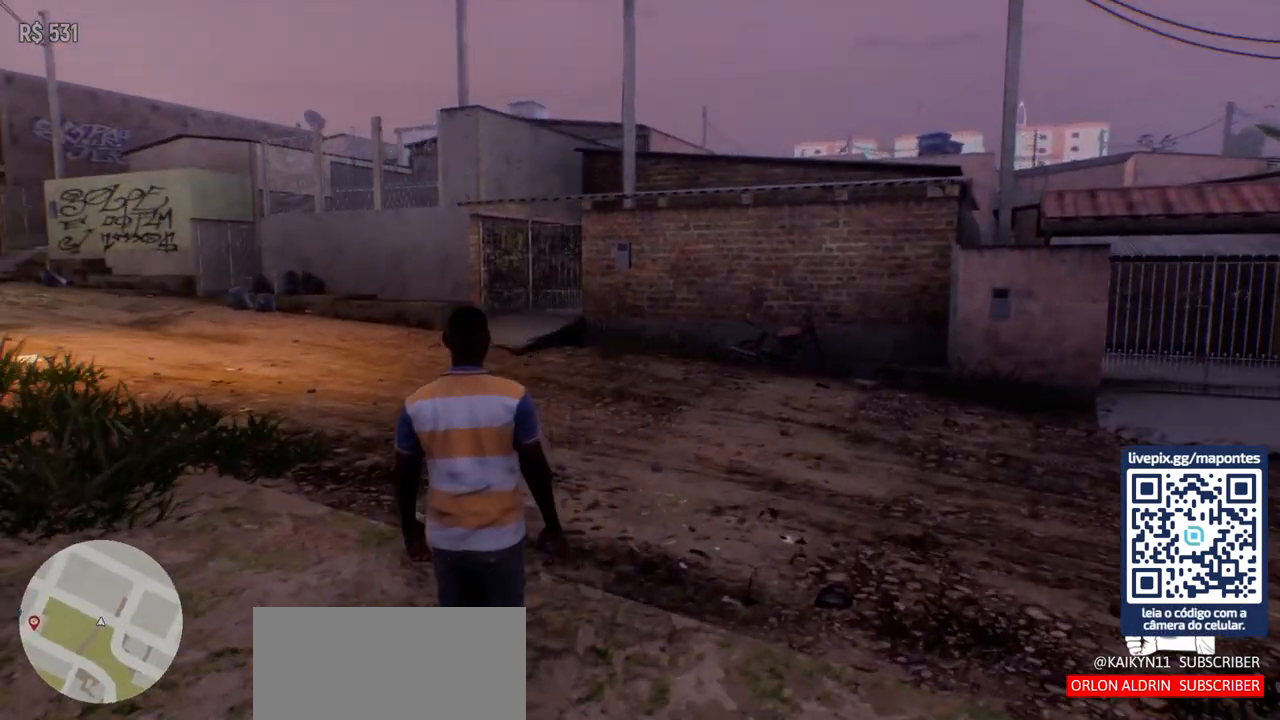
{"keys": ["w"], "mouse": [], "events": []}